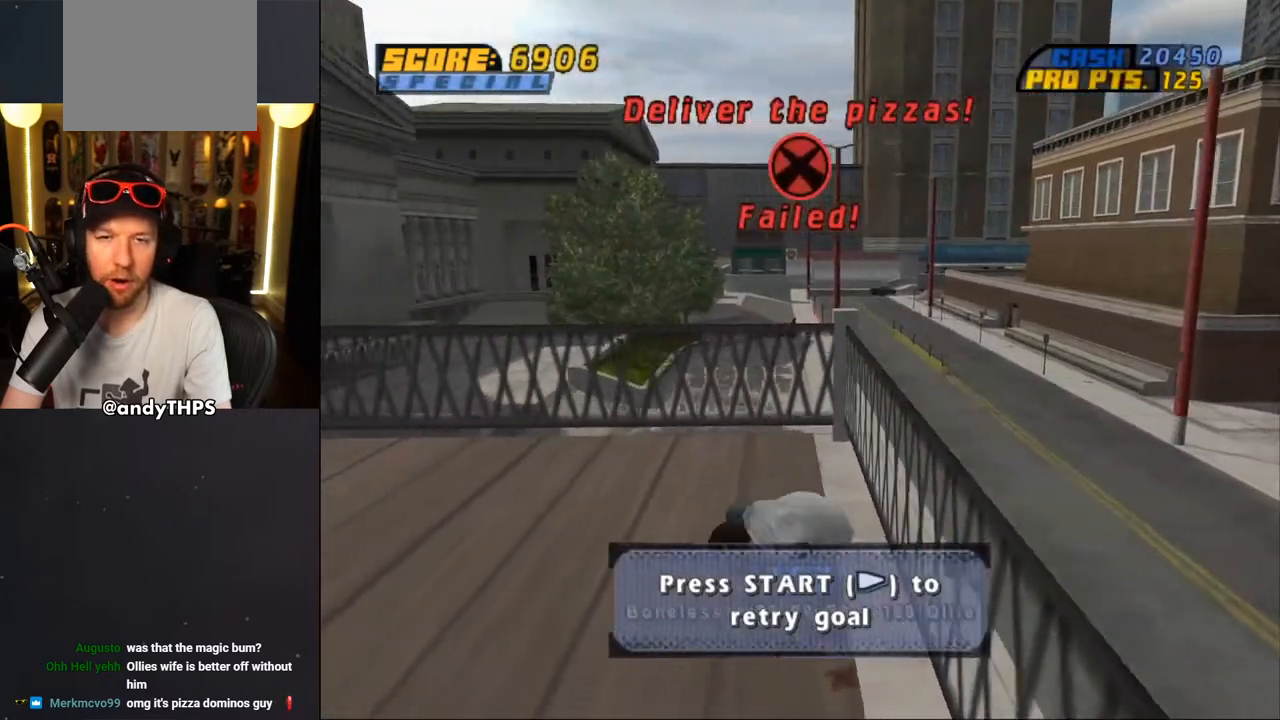
Gameplay with a controller (PlayStation layout); each line is a JSON object with the inputs held at the frame after it. "events" lists button and stick changes between this image and that frame as [ms after this image, input, new state], when the widget could be followed in between. Not read: L1 START.
{"buttons": [], "left_stick": "center", "right_stick": "center", "events": [[17, "R1", "down"], [100, "R2", "up"], [117, "SQUARE", "up"], [150, "R1", "up"], [167, "R2", "down"], [250, "CROSS", "up"], [283, "R2", "up"]]}
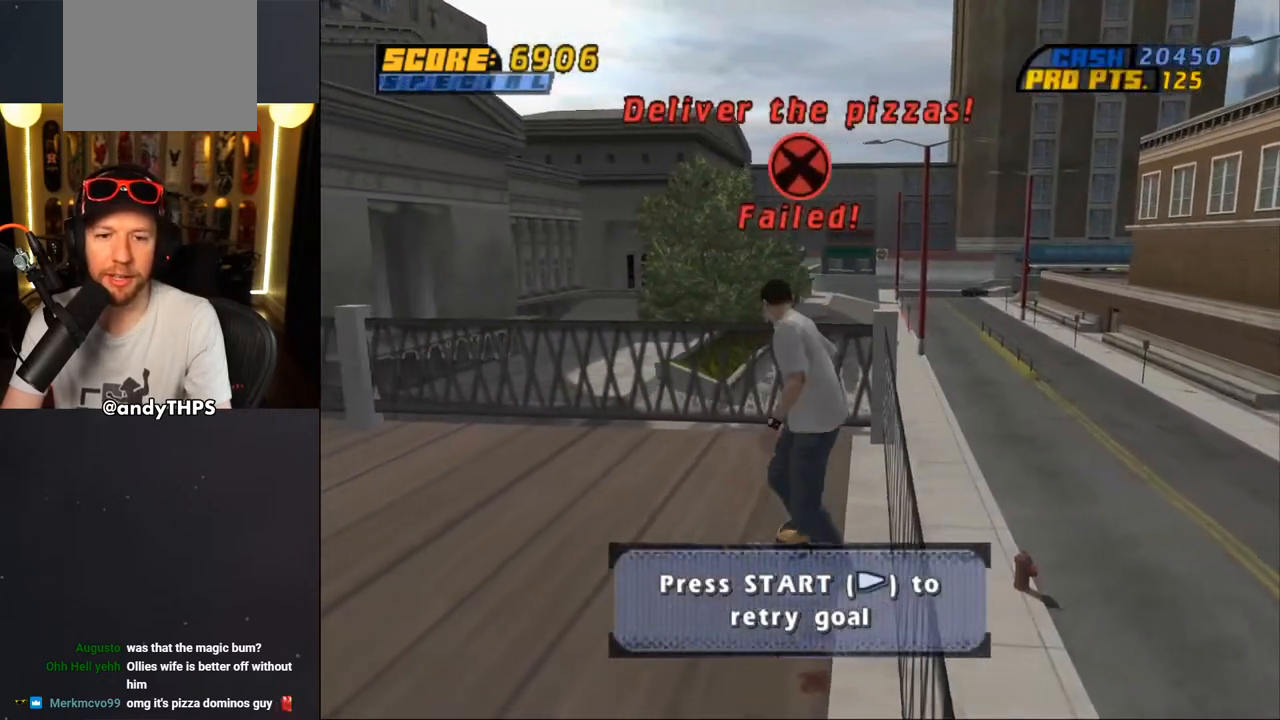
{"buttons": ["CROSS"], "left_stick": "center", "right_stick": "center", "events": [[383, "DPAD_DOWN", "down"], [467, "DPAD_DOWN", "up"], [483, "CROSS", "down"]]}
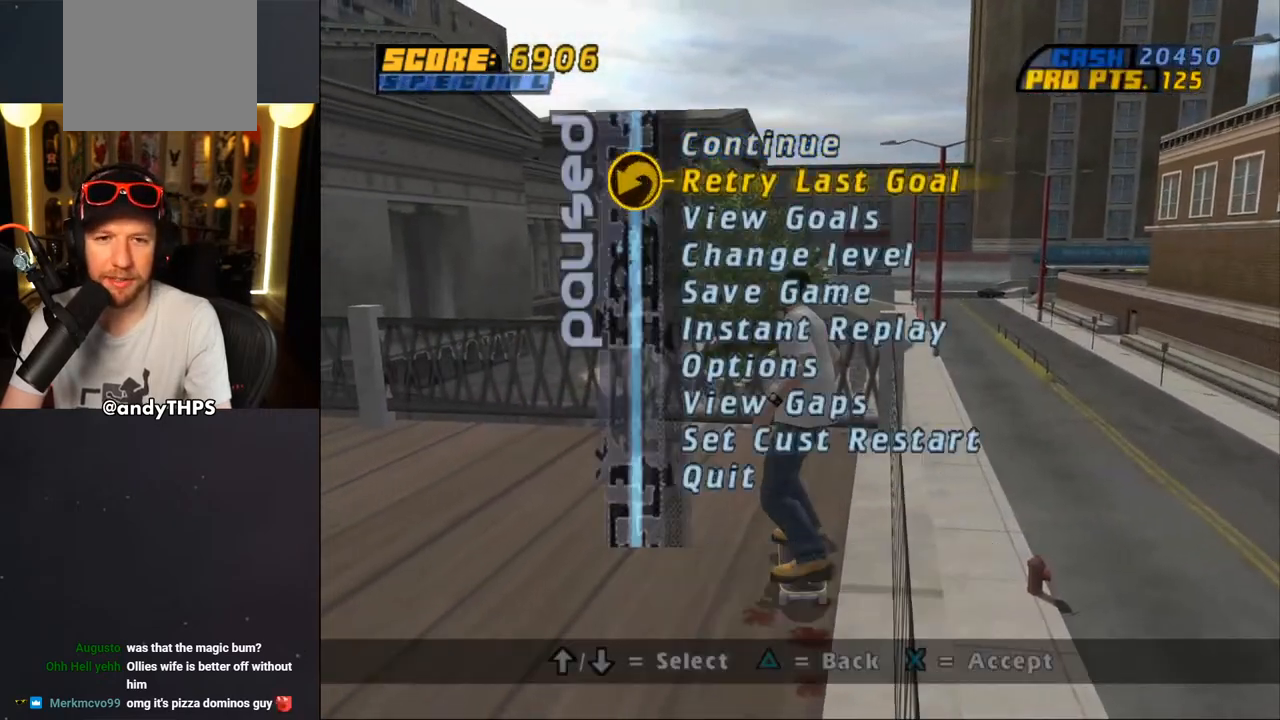
{"buttons": ["CROSS"], "left_stick": "center", "right_stick": "center", "events": [[50, "CROSS", "up"], [100, "CROSS", "down"]]}
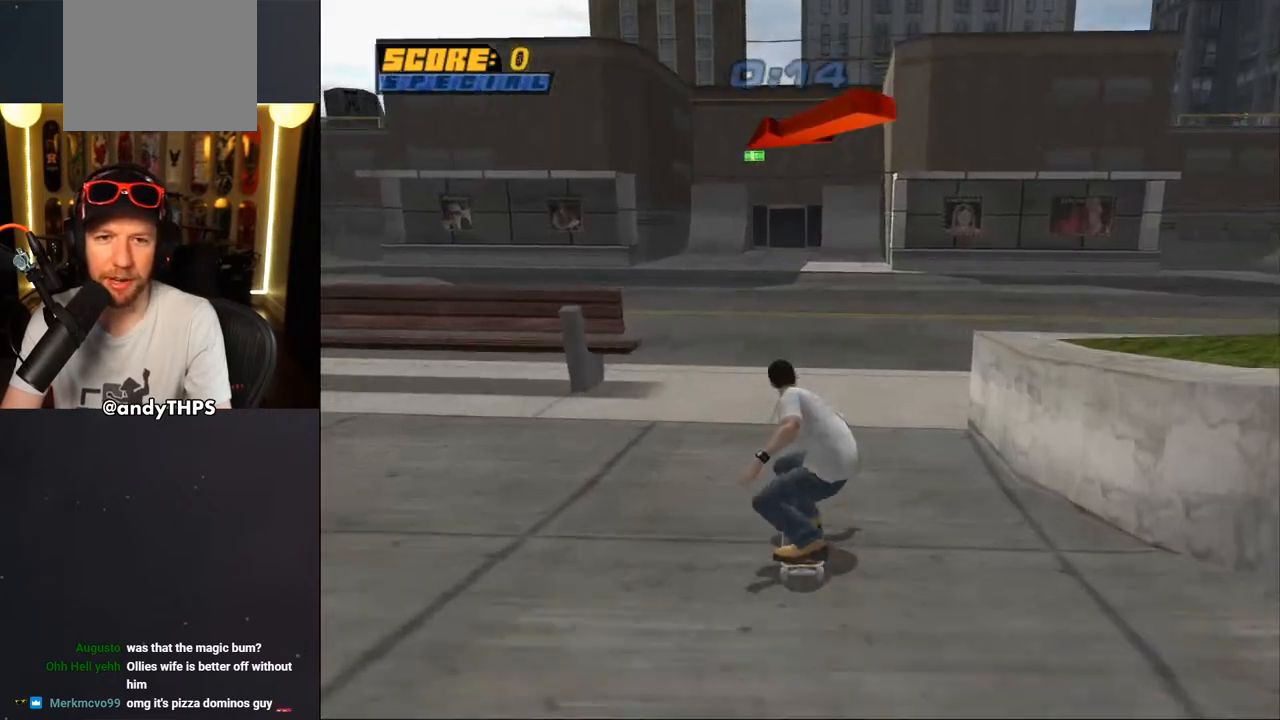
{"buttons": ["CROSS", "DPAD_DOWN", "DPAD_LEFT"], "left_stick": "center", "right_stick": "center", "events": [[17, "DPAD_UP", "down"], [50, "DPAD_LEFT", "down"], [183, "DPAD_LEFT", "up"], [183, "DPAD_UP", "up"], [217, "DPAD_LEFT", "down"], [267, "DPAD_DOWN", "down"]]}
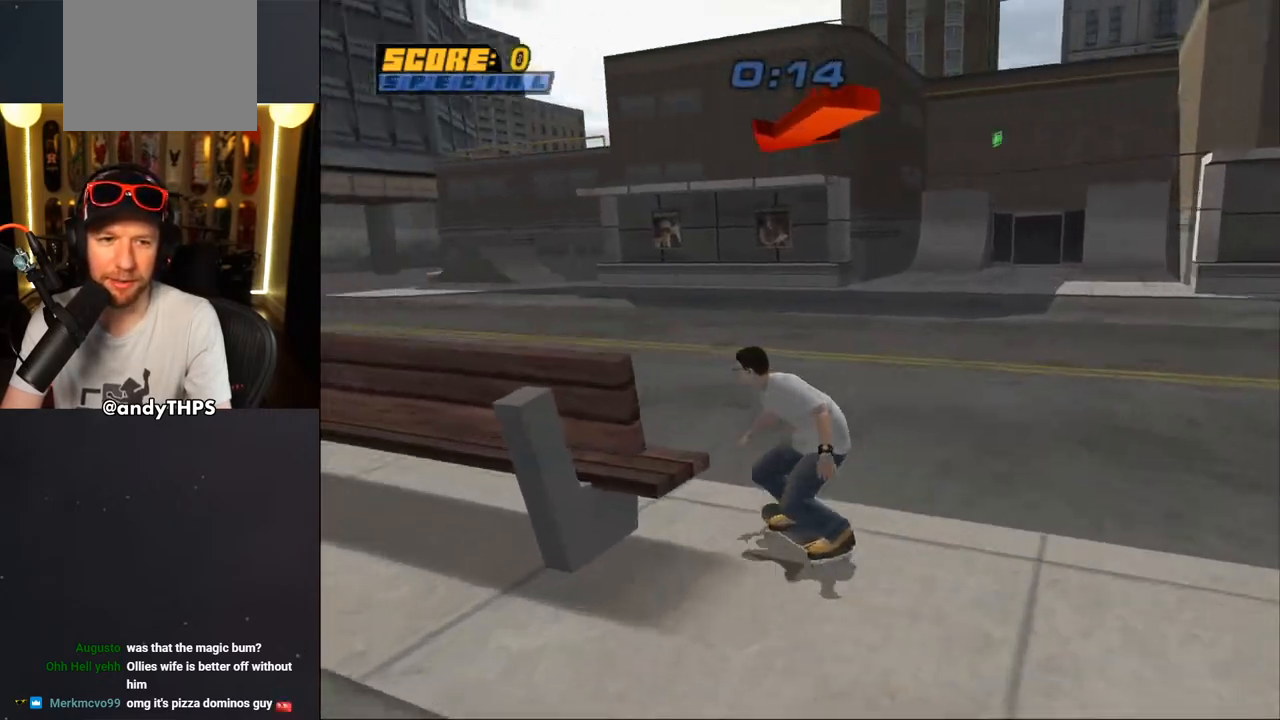
{"buttons": ["CROSS"], "left_stick": "center", "right_stick": "center", "events": [[250, "DPAD_DOWN", "up"], [267, "DPAD_LEFT", "up"], [283, "CROSS", "up"], [300, "TRIANGLE", "down"], [450, "CROSS", "down"], [450, "TRIANGLE", "up"]]}
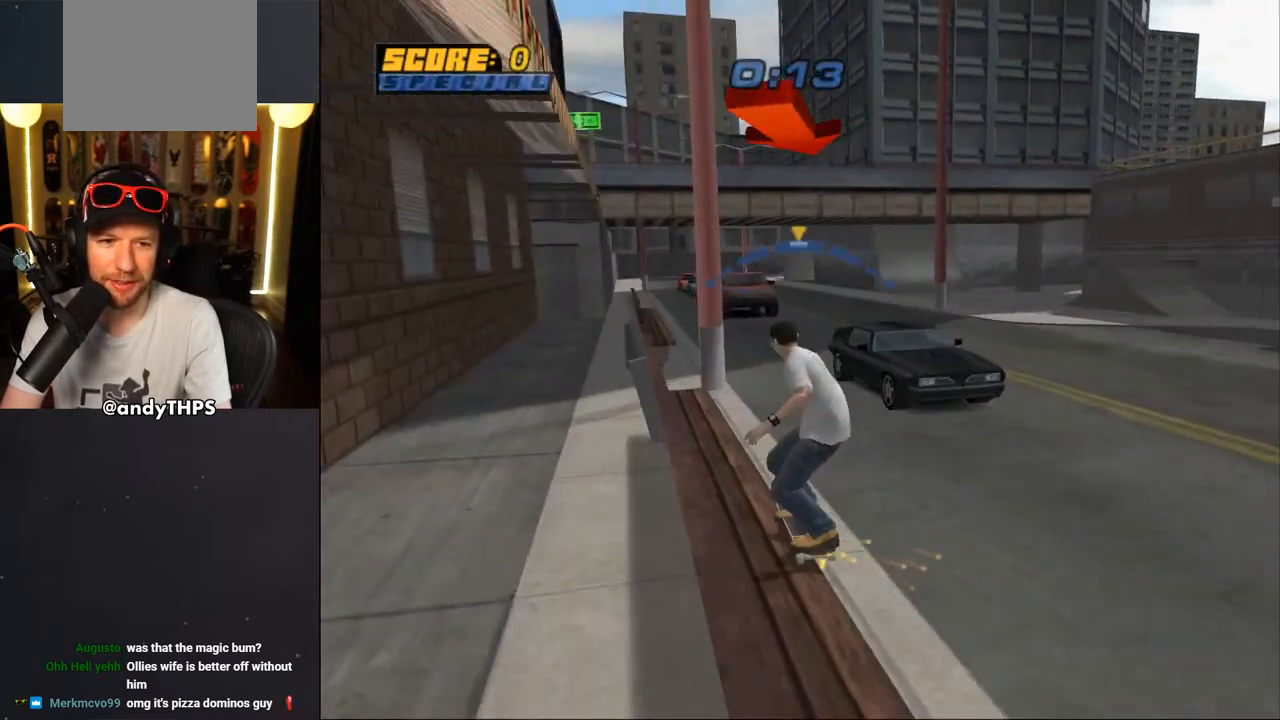
{"buttons": ["CROSS", "L2", "DPAD_UP"], "left_stick": "center", "right_stick": "center", "events": [[17, "DPAD_RIGHT", "down"], [33, "DPAD_DOWN", "down"], [83, "L2", "down"], [100, "CROSS", "up"], [200, "CROSS", "down"], [317, "DPAD_DOWN", "up"], [367, "DPAD_RIGHT", "up"], [450, "DPAD_UP", "down"]]}
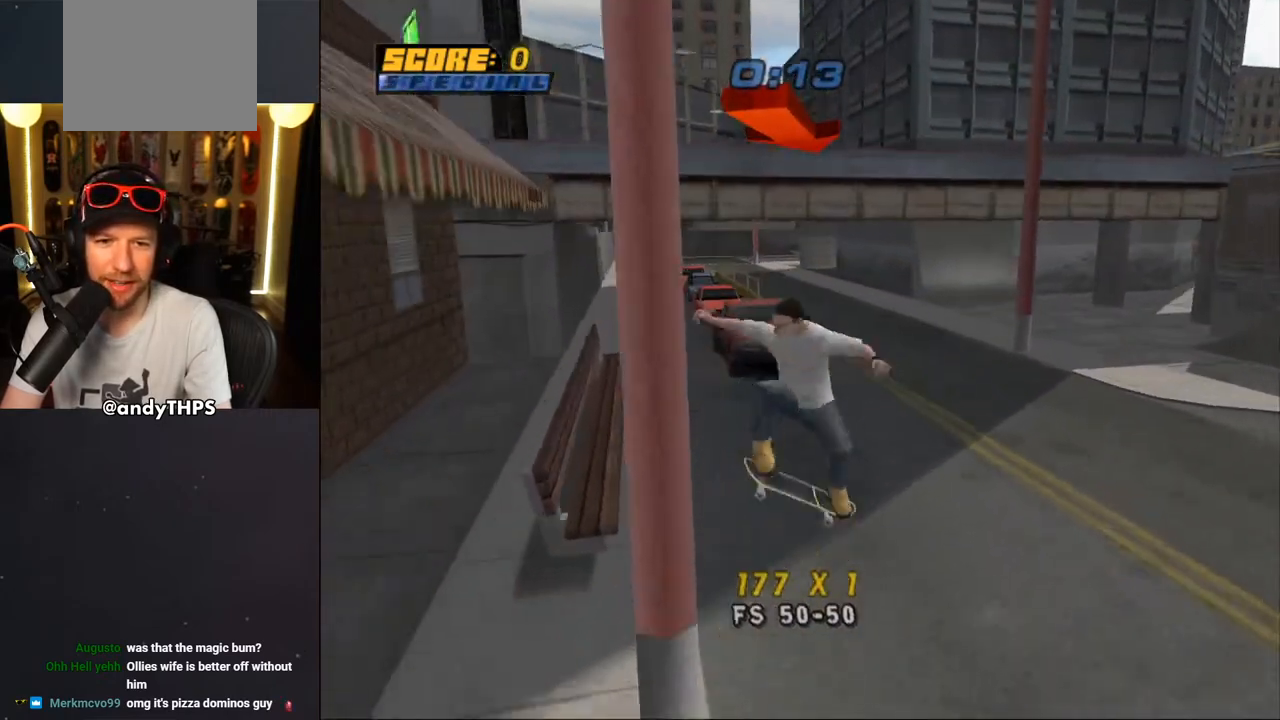
{"buttons": ["CROSS"], "left_stick": "center", "right_stick": "center", "events": [[17, "DPAD_UP", "up"], [100, "DPAD_DOWN", "down"], [200, "L2", "up"], [217, "DPAD_DOWN", "up"], [250, "DPAD_UP", "down"], [317, "DPAD_LEFT", "down"], [350, "DPAD_UP", "up"], [367, "DPAD_DOWN", "down"], [450, "DPAD_DOWN", "up"], [500, "DPAD_LEFT", "up"]]}
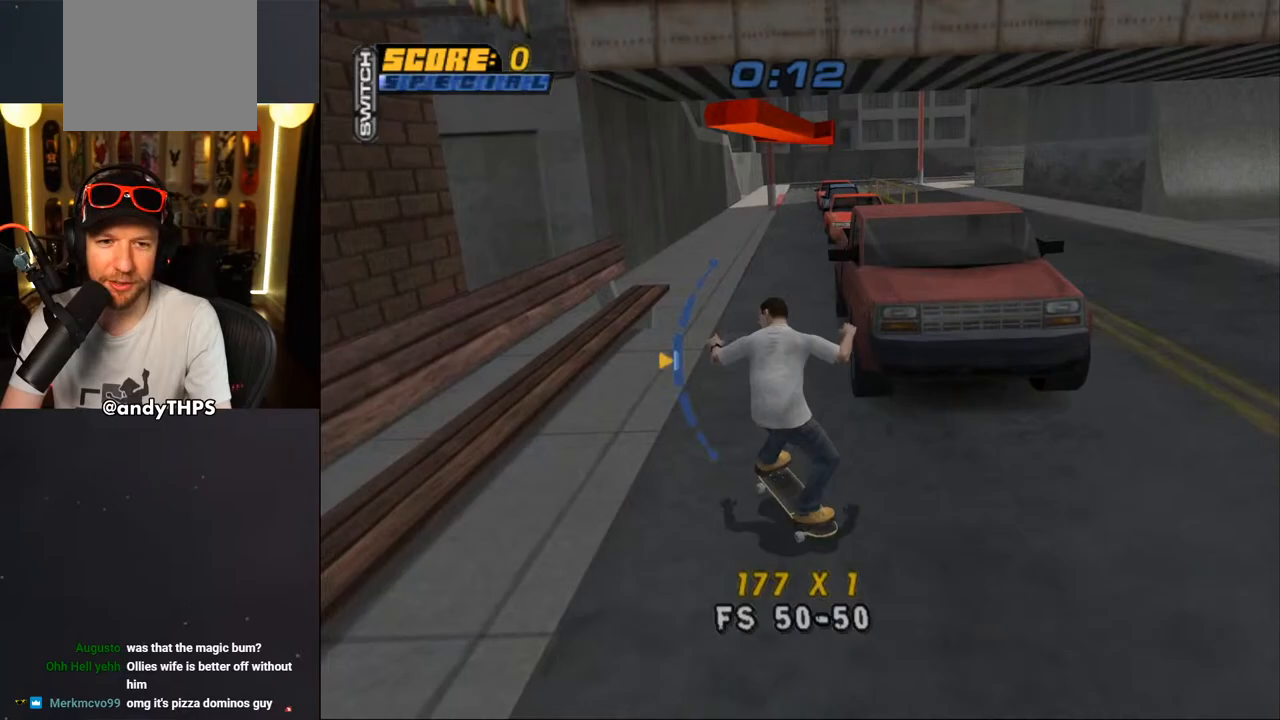
{"buttons": ["CROSS", "DPAD_UP"], "left_stick": "center", "right_stick": "center", "events": [[100, "DPAD_RIGHT", "down"], [133, "DPAD_DOWN", "down"], [150, "CROSS", "up"], [150, "TRIANGLE", "down"], [250, "DPAD_DOWN", "up"], [250, "DPAD_RIGHT", "up"], [317, "CROSS", "down"], [317, "TRIANGLE", "up"], [417, "CROSS", "up"], [467, "DPAD_UP", "down"], [500, "CROSS", "down"]]}
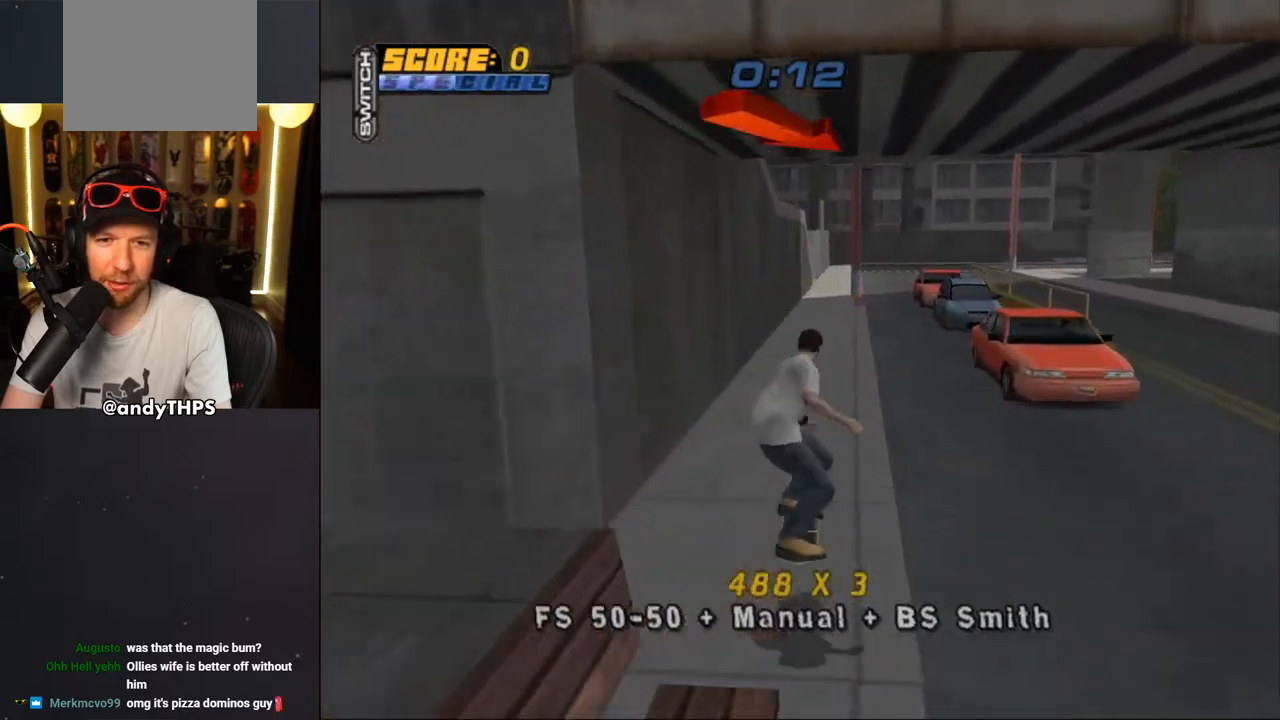
{"buttons": ["CROSS", "DPAD_UP"], "left_stick": "center", "right_stick": "center", "events": [[67, "DPAD_UP", "up"], [167, "DPAD_DOWN", "down"], [267, "DPAD_DOWN", "up"], [317, "DPAD_UP", "down"]]}
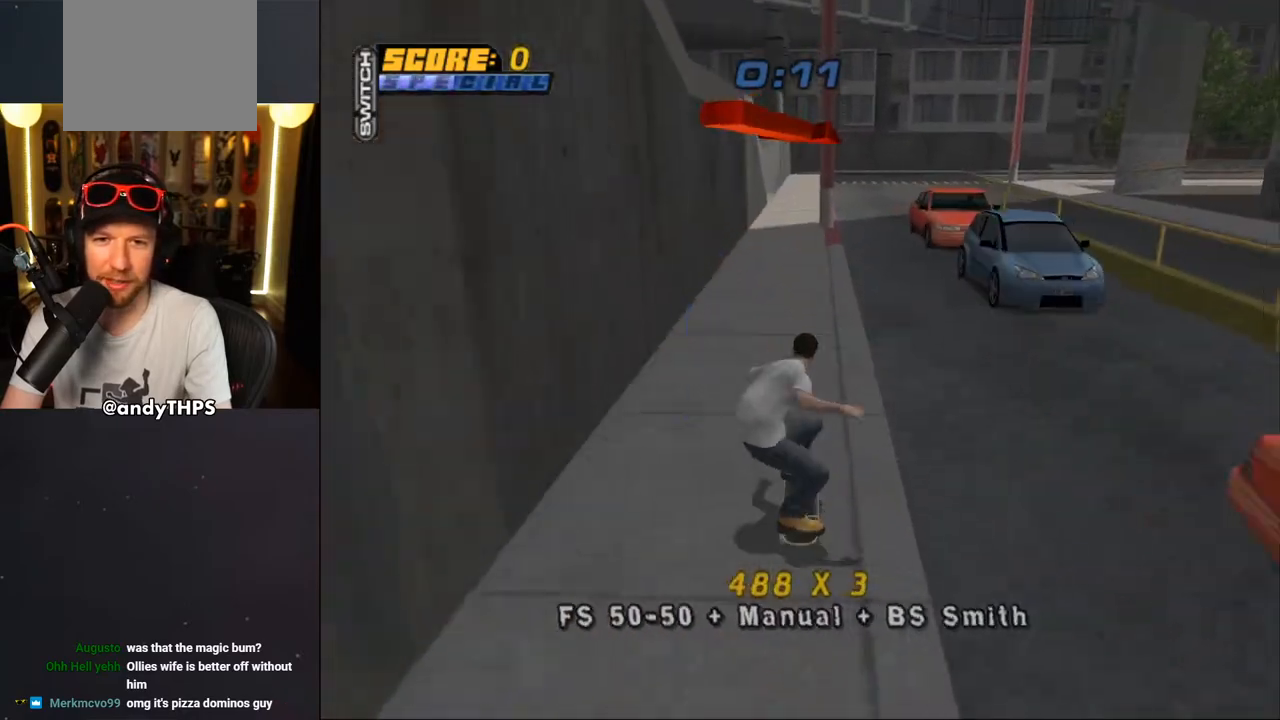
{"buttons": ["CROSS", "DPAD_UP"], "left_stick": "center", "right_stick": "center", "events": [[50, "DPAD_UP", "up"], [233, "DPAD_LEFT", "down"], [417, "DPAD_LEFT", "up"], [500, "DPAD_UP", "down"]]}
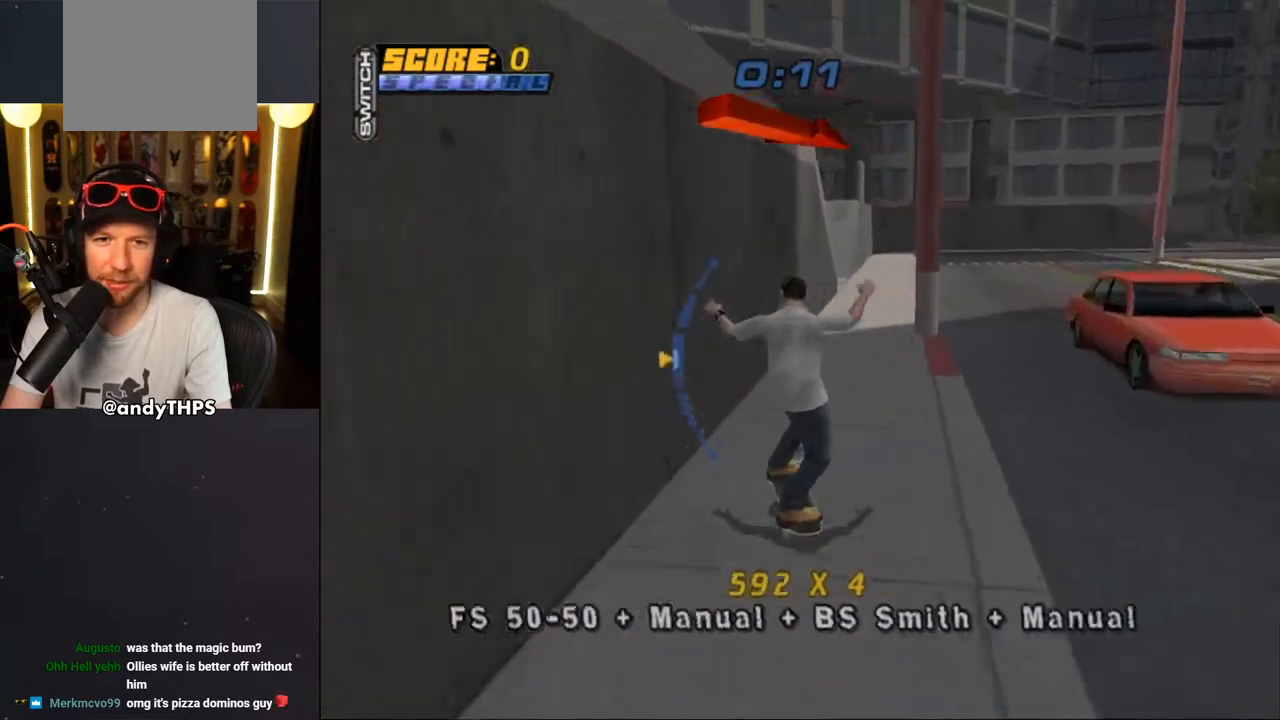
{"buttons": ["CROSS", "DPAD_UP", "DPAD_RIGHT"], "left_stick": "center", "right_stick": "center", "events": [[33, "CROSS", "up"], [50, "TRIANGLE", "down"], [167, "CROSS", "down"], [167, "TRIANGLE", "up"], [233, "CROSS", "up"], [233, "TRIANGLE", "down"], [383, "DPAD_UP", "up"], [467, "CROSS", "down"], [467, "DPAD_RIGHT", "down"], [467, "TRIANGLE", "up"], [483, "DPAD_UP", "down"]]}
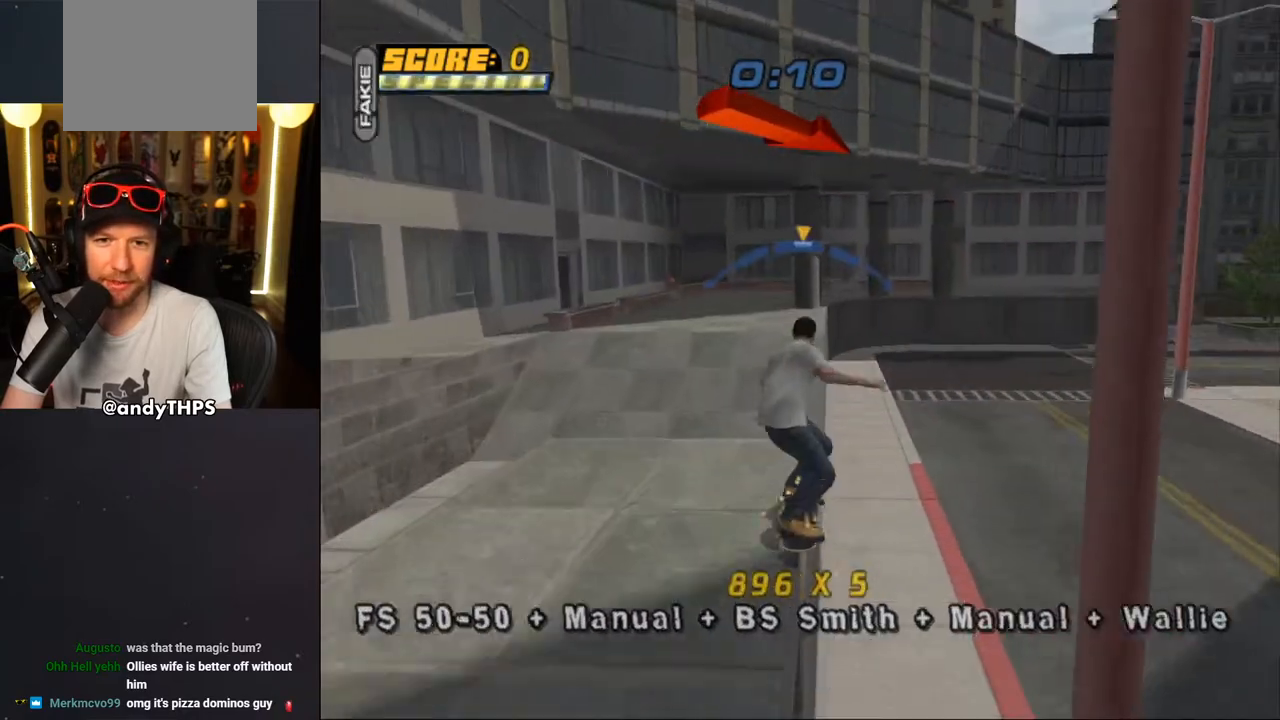
{"buttons": [], "left_stick": "center", "right_stick": "center", "events": [[17, "L2", "down"], [50, "CROSS", "up"], [117, "CROSS", "down"], [350, "DPAD_UP", "up"], [450, "CROSS", "up"], [450, "DPAD_RIGHT", "up"], [483, "L2", "up"]]}
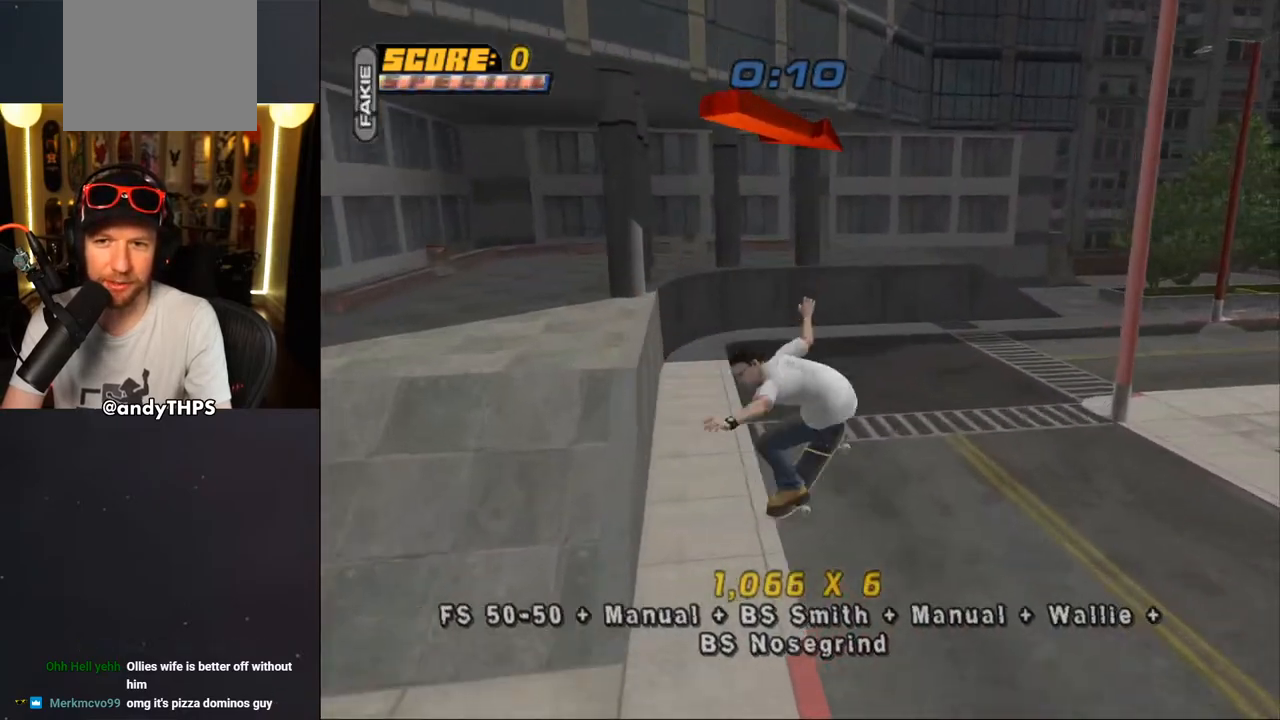
{"buttons": ["CROSS", "DPAD_RIGHT"], "left_stick": "center", "right_stick": "left", "events": [[17, "right_stick", "left"], [350, "CROSS", "down"], [400, "DPAD_RIGHT", "down"]]}
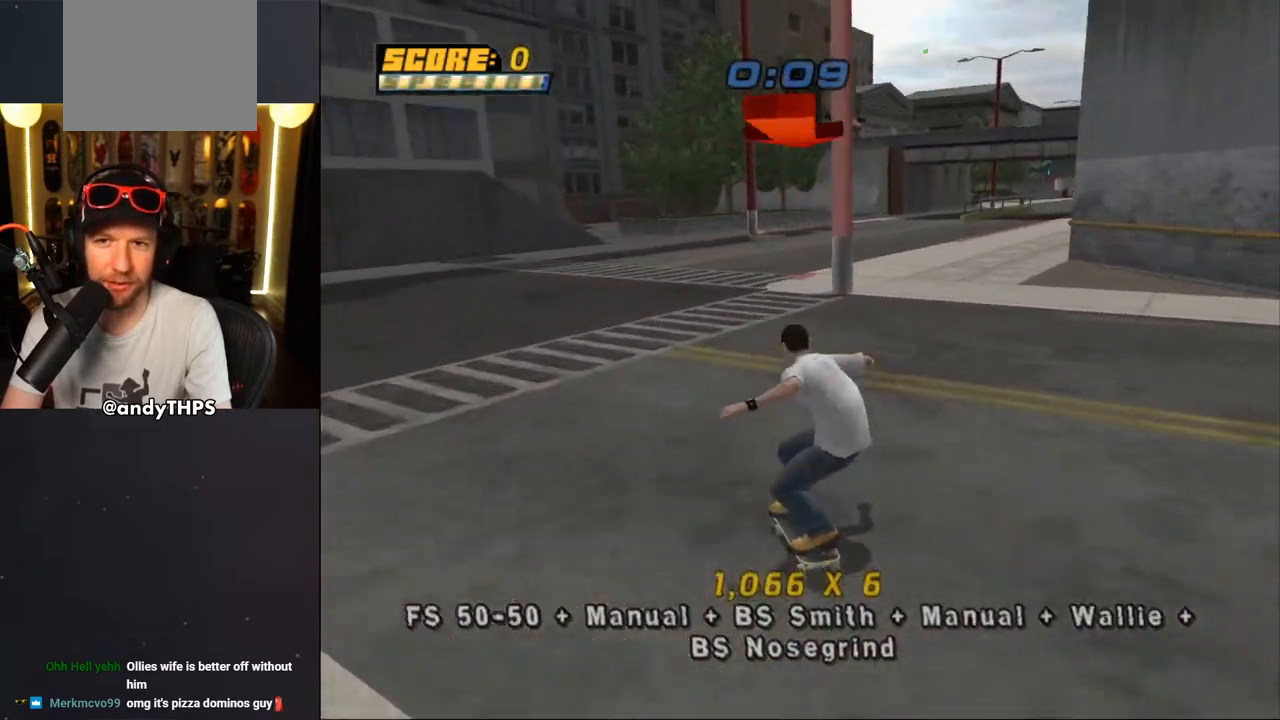
{"buttons": ["CROSS"], "left_stick": "center", "right_stick": "center", "events": [[17, "DPAD_RIGHT", "up"], [83, "DPAD_RIGHT", "down"], [200, "DPAD_RIGHT", "up"], [267, "right_stick", "center"]]}
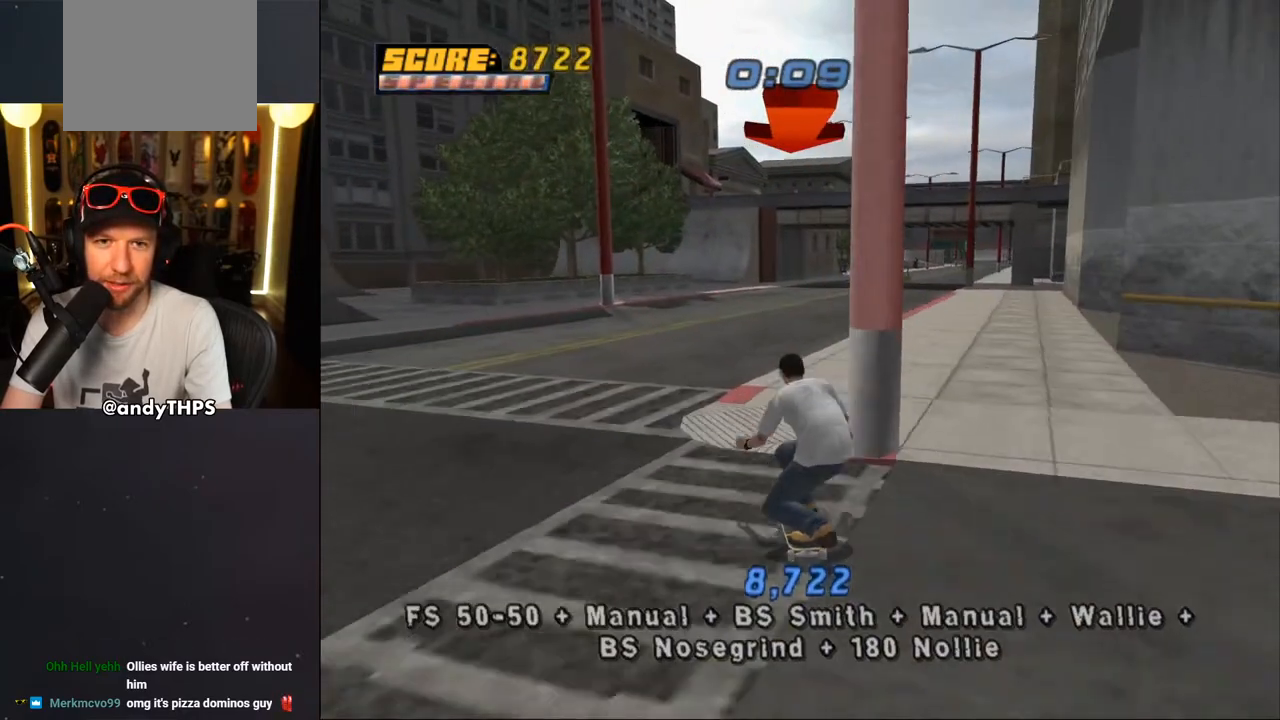
{"buttons": [], "left_stick": "center", "right_stick": "center", "events": [[367, "DPAD_UP", "down"], [467, "DPAD_UP", "up"], [500, "CROSS", "up"]]}
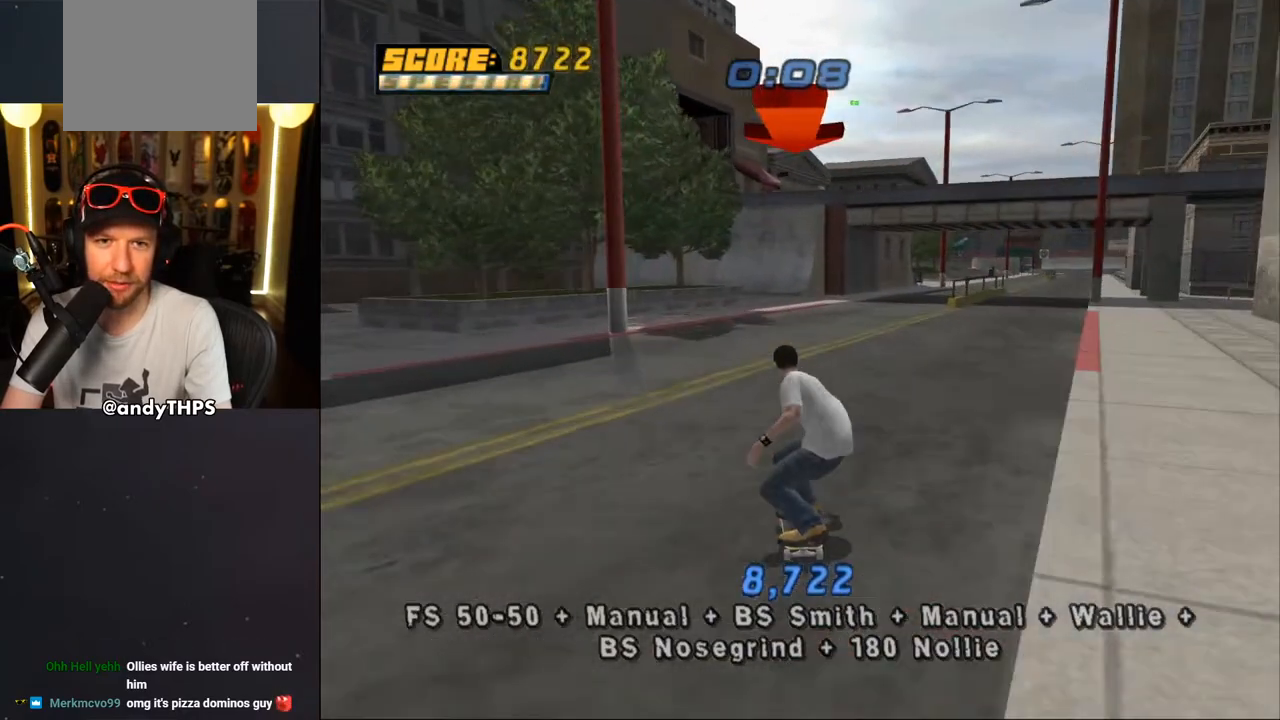
{"buttons": ["CROSS"], "left_stick": "center", "right_stick": "center", "events": [[17, "DPAD_UP", "down"], [83, "CROSS", "down"], [117, "DPAD_UP", "up"], [283, "DPAD_UP", "down"], [300, "DPAD_UP", "up"], [433, "DPAD_UP", "down"], [483, "DPAD_UP", "up"]]}
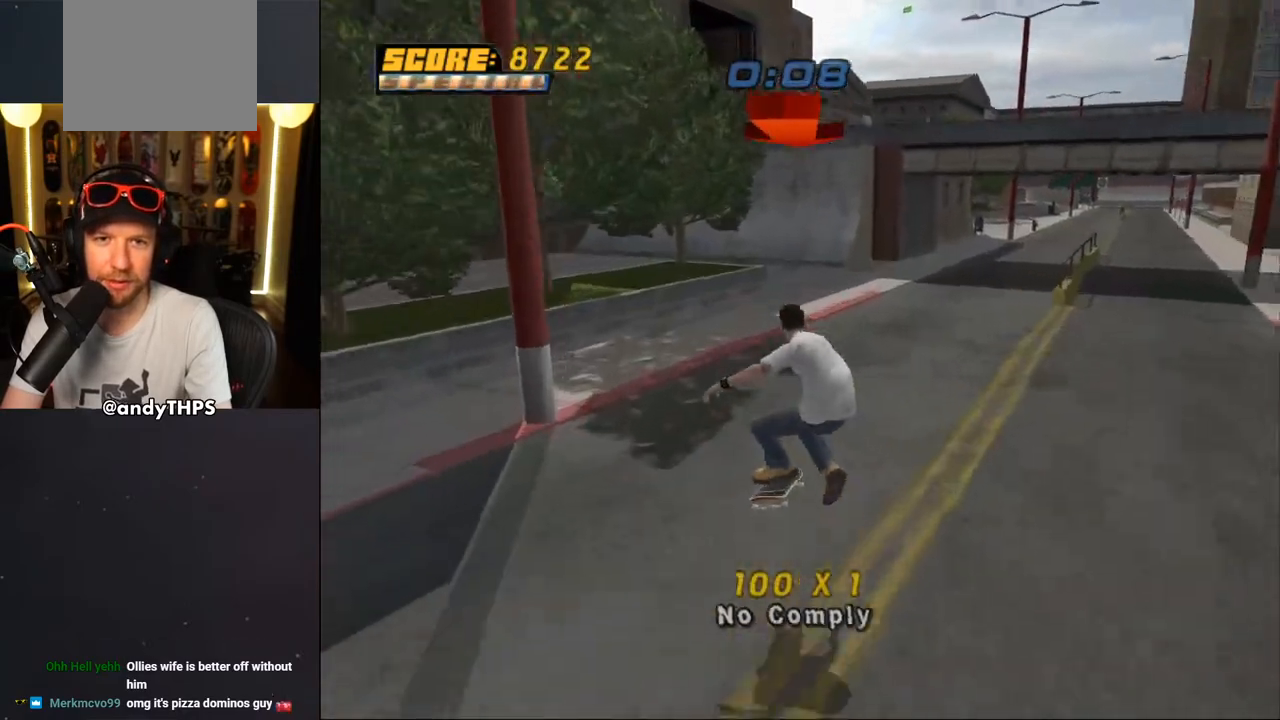
{"buttons": ["CROSS"], "left_stick": "center", "right_stick": "center", "events": [[67, "DPAD_UP", "down"], [133, "DPAD_UP", "up"], [183, "DPAD_UP", "down"], [233, "CROSS", "up"], [267, "CROSS", "down"], [467, "DPAD_UP", "up"]]}
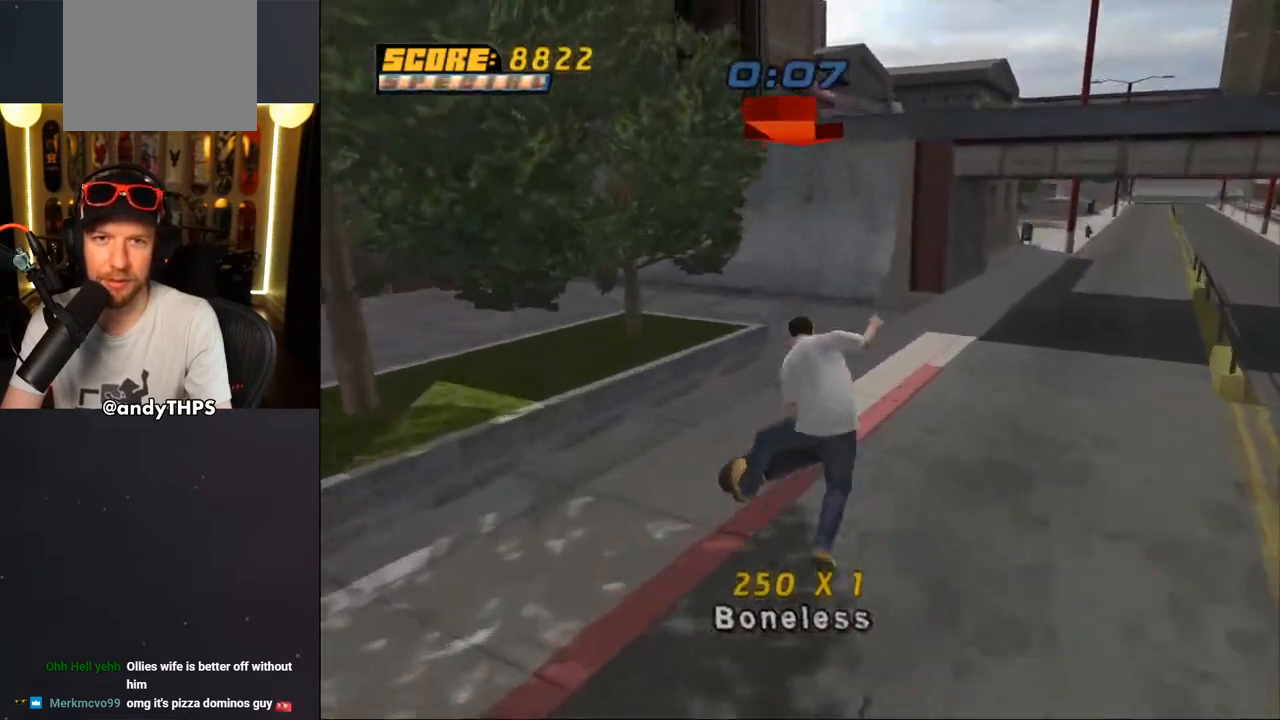
{"buttons": ["CROSS", "DPAD_RIGHT"], "left_stick": "center", "right_stick": "center", "events": [[367, "DPAD_RIGHT", "down"]]}
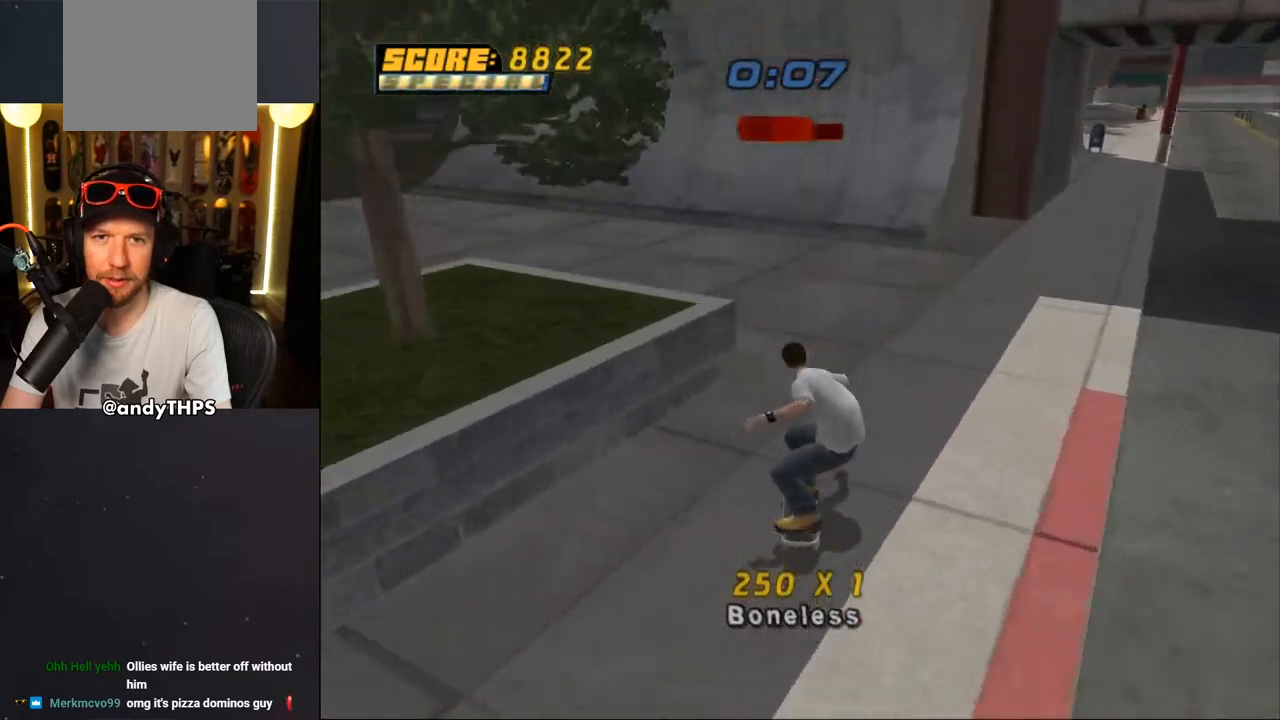
{"buttons": ["CROSS", "DPAD_RIGHT"], "left_stick": "center", "right_stick": "center", "events": [[33, "DPAD_RIGHT", "up"], [150, "DPAD_LEFT", "down"], [167, "DPAD_UP", "down"], [267, "DPAD_UP", "up"], [283, "DPAD_LEFT", "up"], [367, "DPAD_RIGHT", "down"]]}
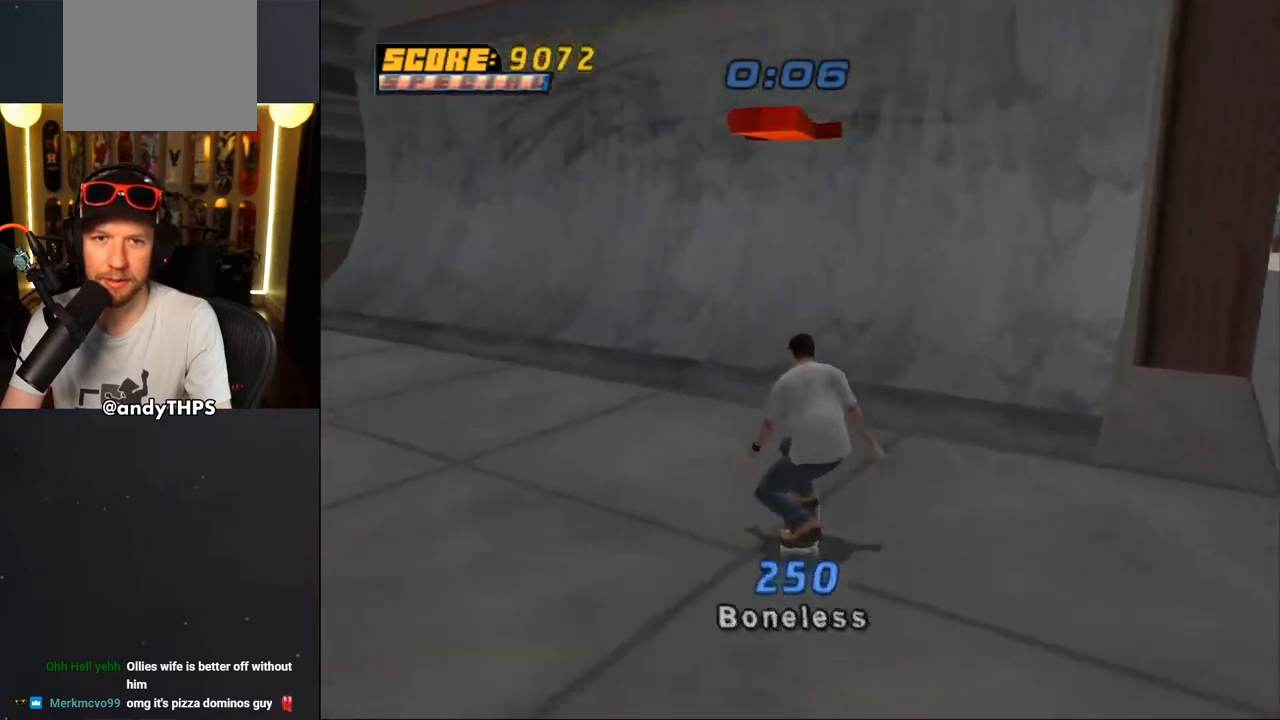
{"buttons": ["CROSS", "DPAD_UP"], "left_stick": "center", "right_stick": "center", "events": [[100, "DPAD_RIGHT", "up"], [183, "DPAD_UP", "down"], [300, "DPAD_UP", "up"], [350, "DPAD_UP", "down"]]}
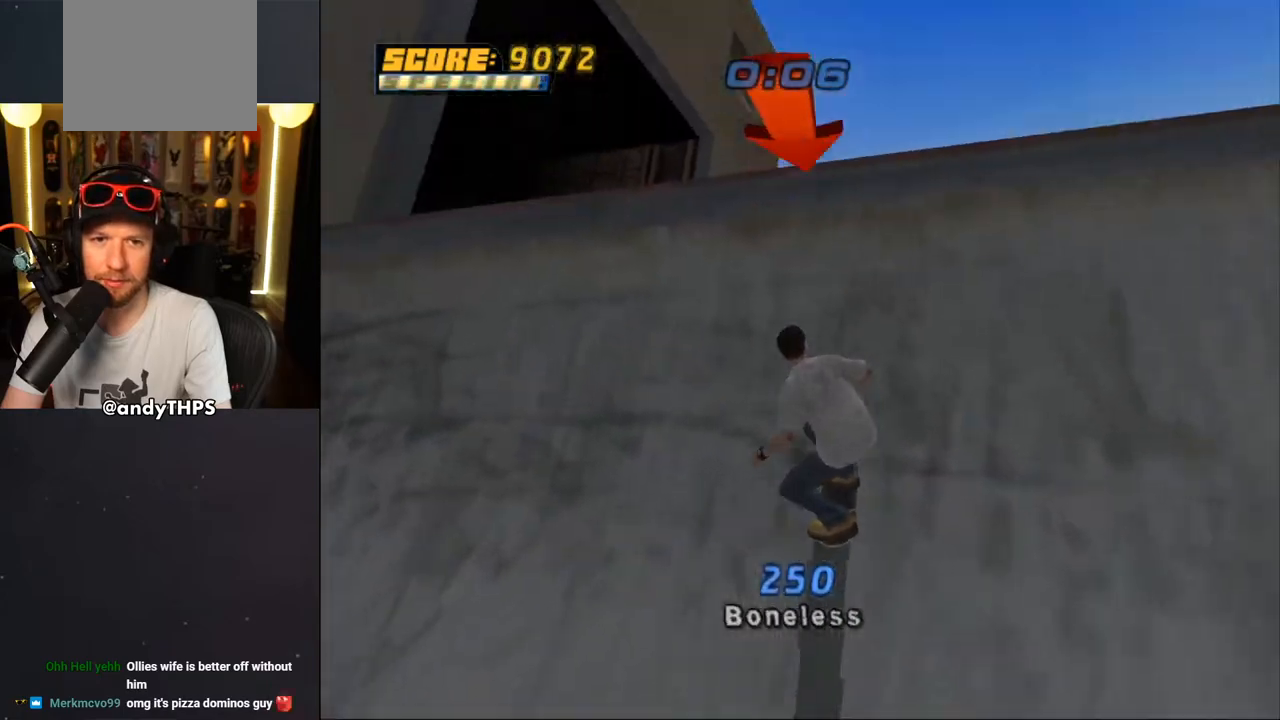
{"buttons": [], "left_stick": "center", "right_stick": "center", "events": [[83, "CROSS", "up"], [433, "DPAD_UP", "up"]]}
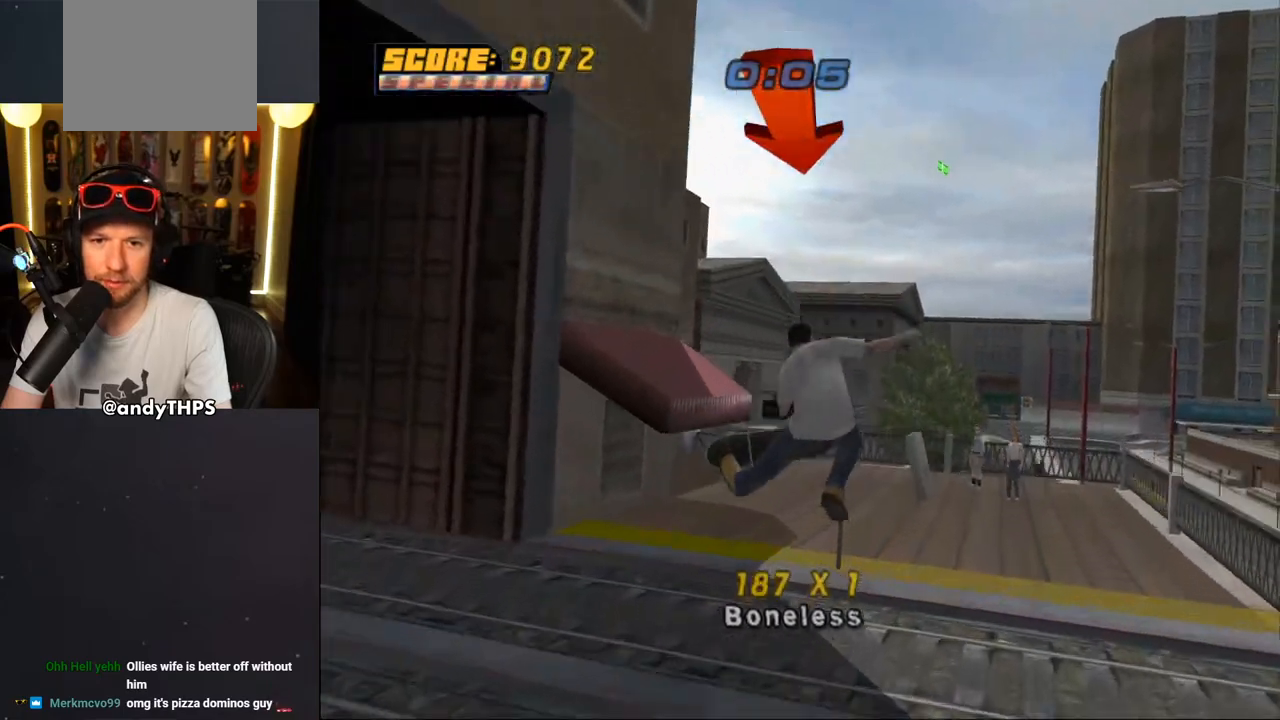
{"buttons": [], "left_stick": "center", "right_stick": "center", "events": []}
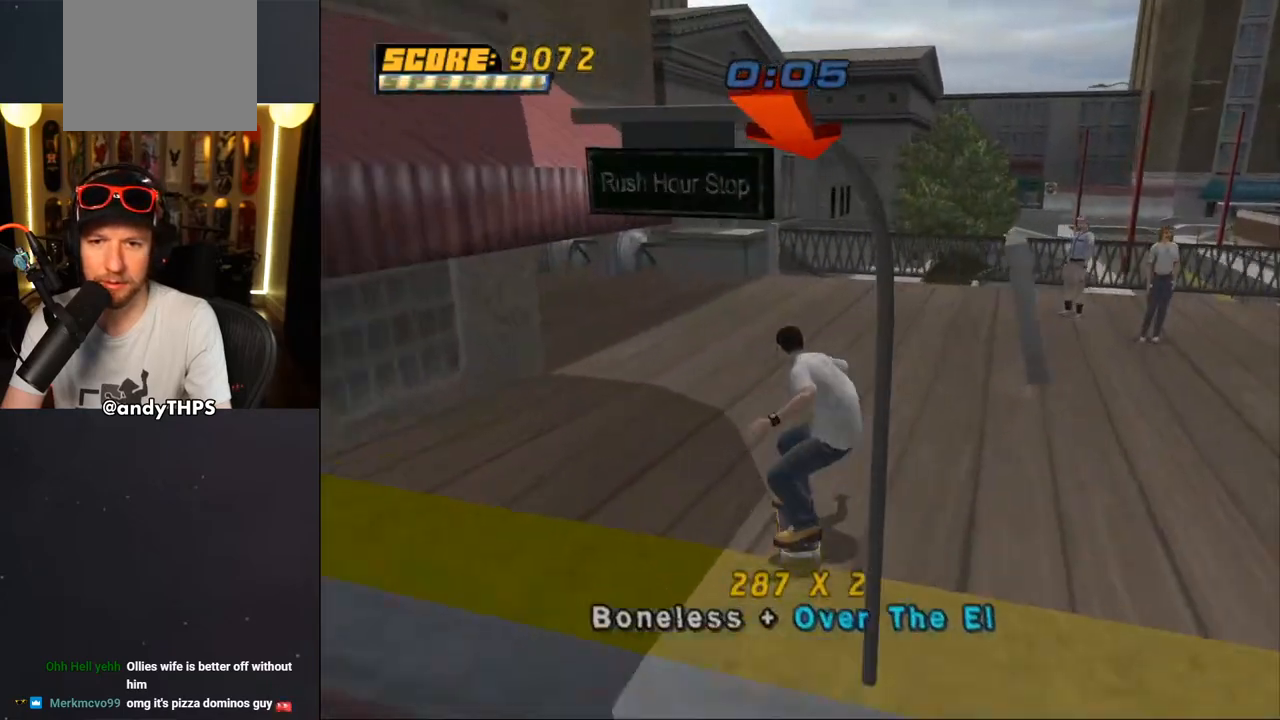
{"buttons": ["DPAD_DOWN"], "left_stick": "center", "right_stick": "center", "events": [[67, "DPAD_DOWN", "down"]]}
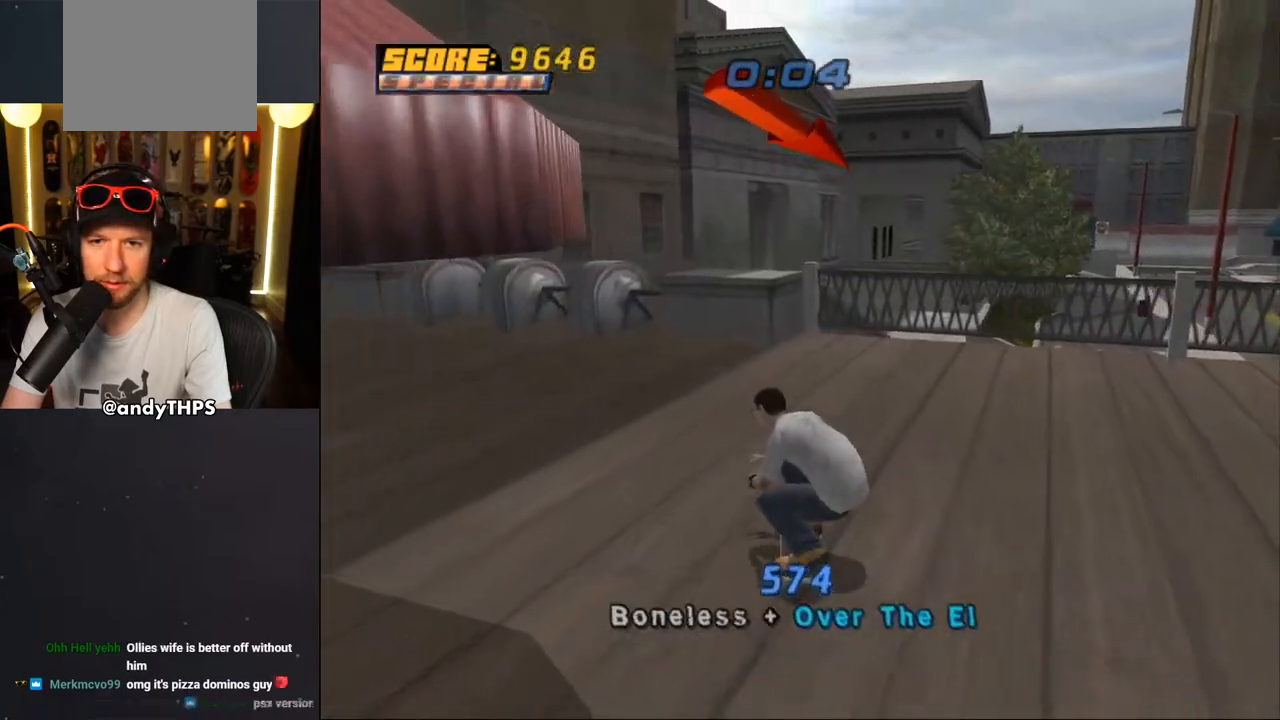
{"buttons": ["DPAD_DOWN", "DPAD_RIGHT"], "left_stick": "center", "right_stick": "center", "events": [[33, "DPAD_RIGHT", "down"]]}
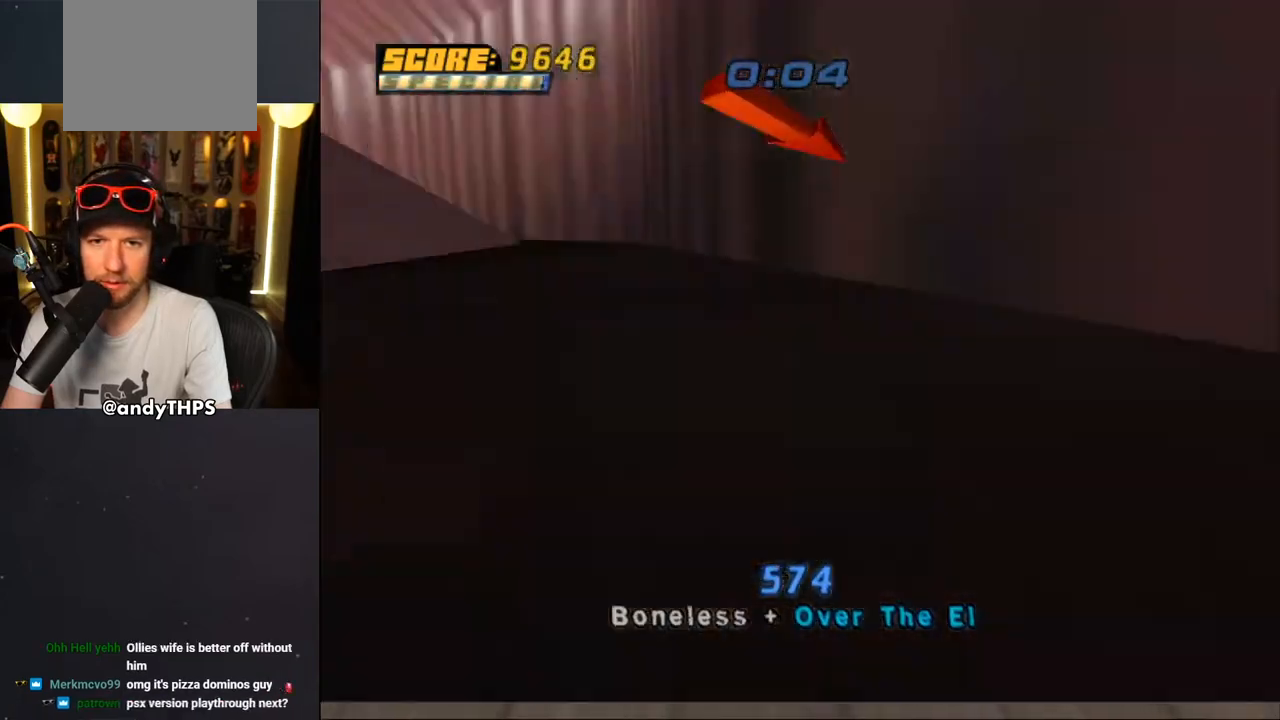
{"buttons": ["CROSS", "DPAD_DOWN"], "left_stick": "center", "right_stick": "center", "events": [[117, "CROSS", "down"], [150, "DPAD_DOWN", "up"], [367, "DPAD_RIGHT", "up"], [483, "DPAD_DOWN", "down"]]}
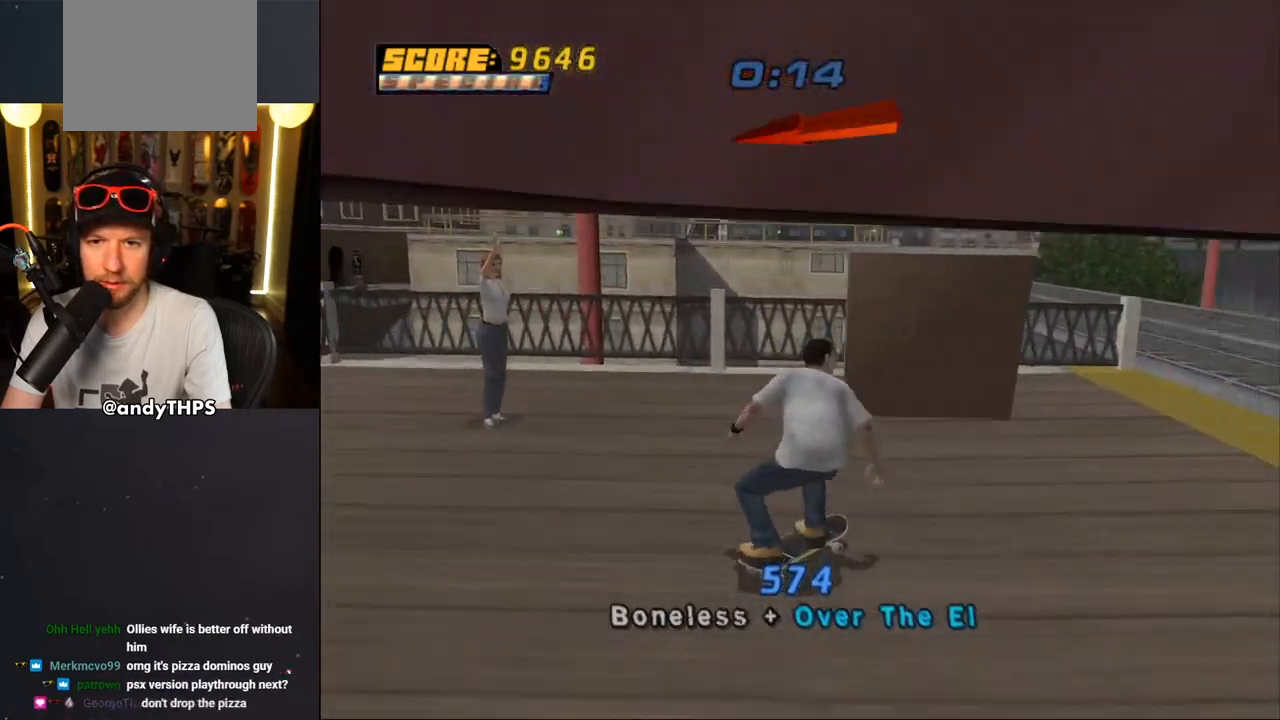
{"buttons": ["CROSS", "DPAD_LEFT"], "left_stick": "center", "right_stick": "center", "events": [[300, "DPAD_LEFT", "down"], [333, "DPAD_DOWN", "up"]]}
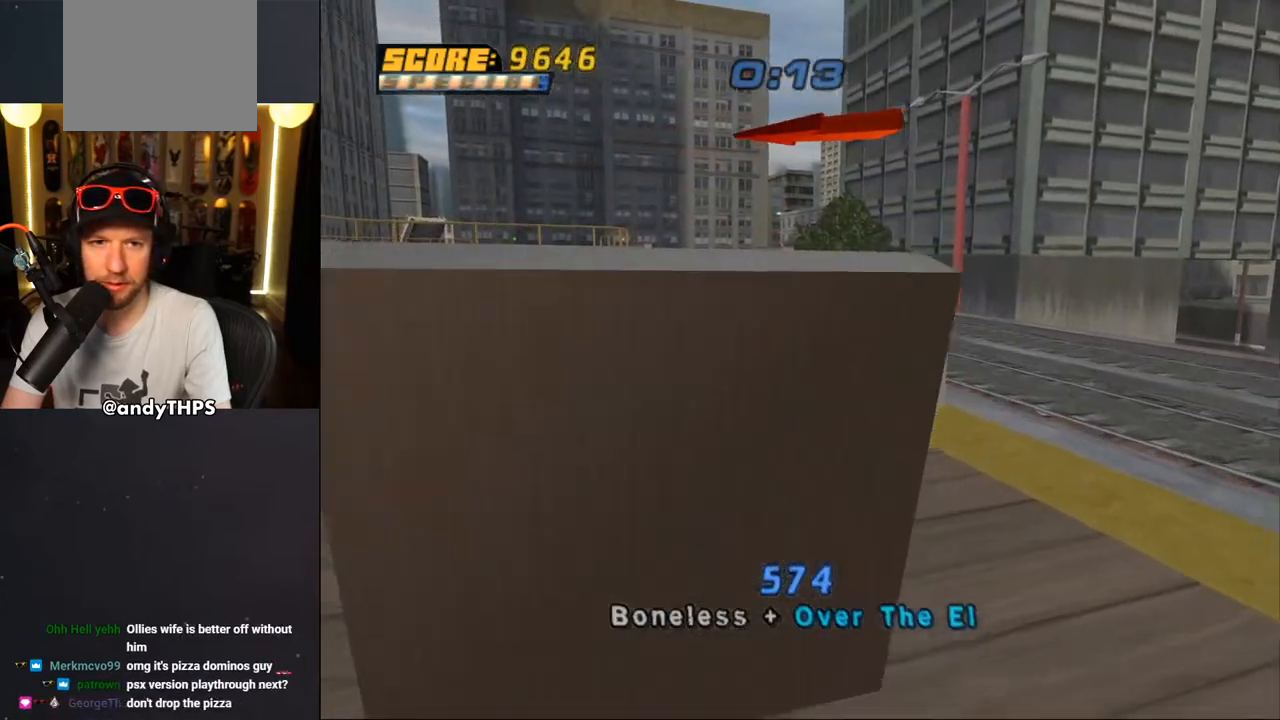
{"buttons": ["TRIANGLE"], "left_stick": "center", "right_stick": "center", "events": [[17, "DPAD_DOWN", "down"], [267, "CROSS", "up"], [267, "TRIANGLE", "down"], [350, "DPAD_DOWN", "up"], [367, "DPAD_LEFT", "up"]]}
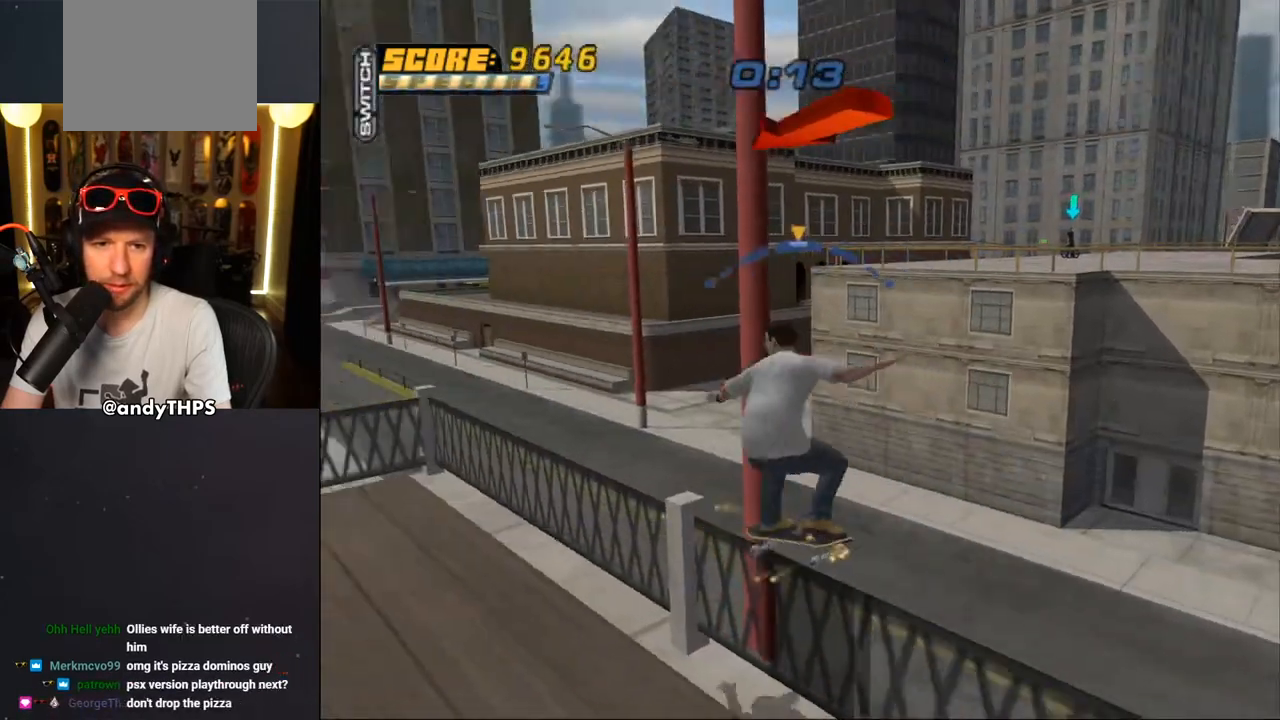
{"buttons": ["SQUARE", "R1", "DPAD_RIGHT"], "left_stick": "center", "right_stick": "center", "events": [[250, "CROSS", "down"], [250, "TRIANGLE", "up"], [367, "DPAD_RIGHT", "down"], [450, "R1", "down"], [450, "SQUARE", "down"], [467, "CROSS", "up"]]}
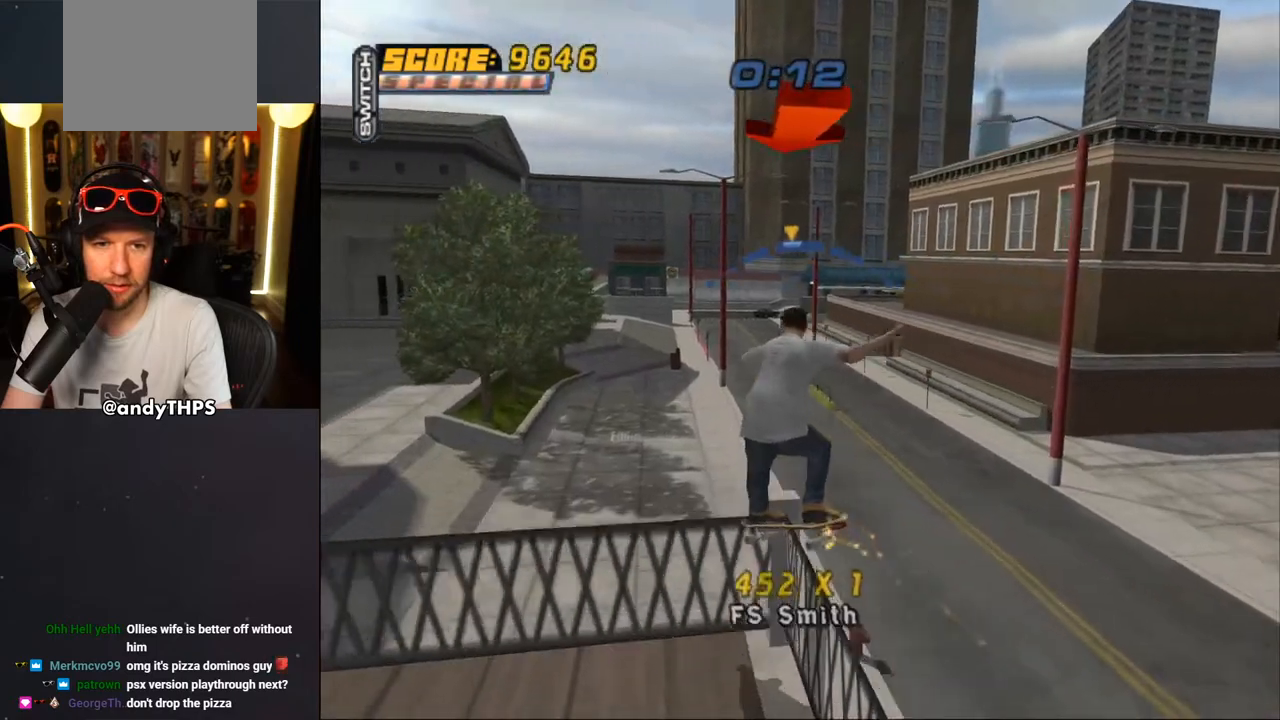
{"buttons": ["CROSS"], "left_stick": "center", "right_stick": "center", "events": [[17, "SQUARE", "up"], [83, "SQUARE", "down"], [233, "DPAD_RIGHT", "up"], [233, "SQUARE", "up"], [333, "CROSS", "down"], [367, "DPAD_UP", "down"], [450, "R1", "up"], [483, "DPAD_UP", "up"]]}
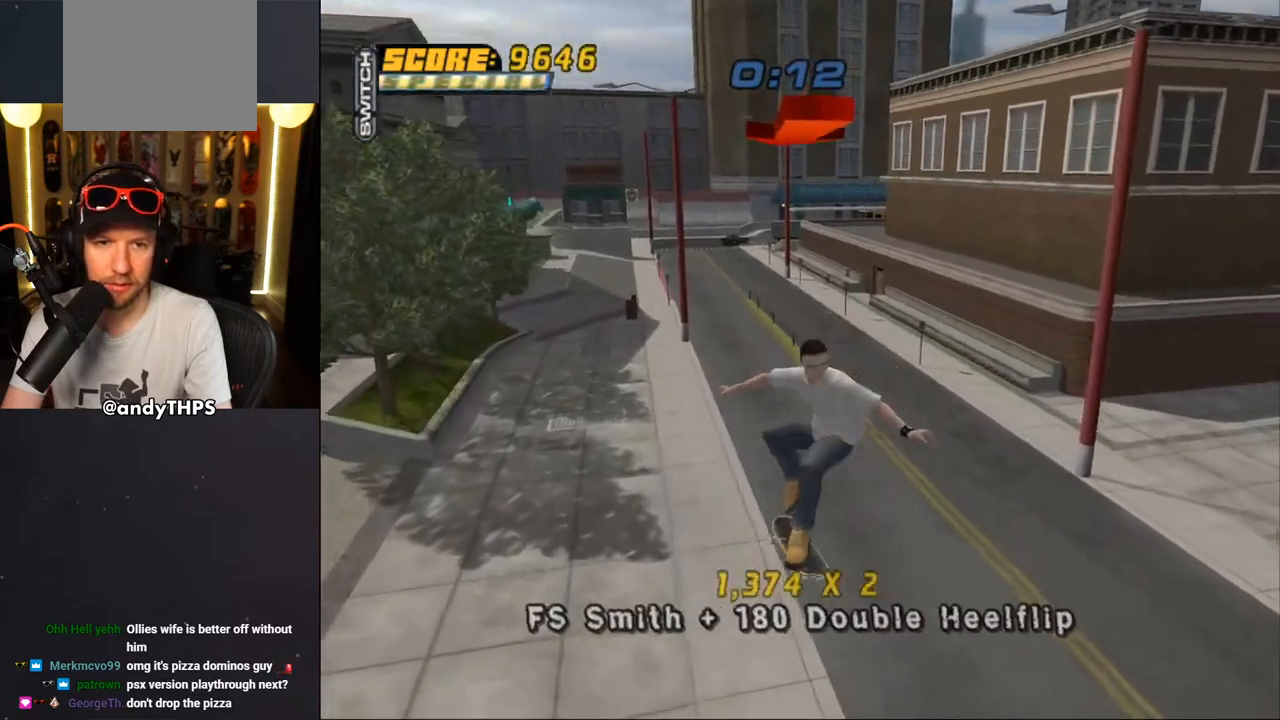
{"buttons": ["CROSS", "DPAD_LEFT"], "left_stick": "center", "right_stick": "center", "events": [[50, "DPAD_DOWN", "down"], [150, "DPAD_DOWN", "up"], [200, "DPAD_UP", "down"], [483, "DPAD_LEFT", "down"], [500, "DPAD_UP", "up"]]}
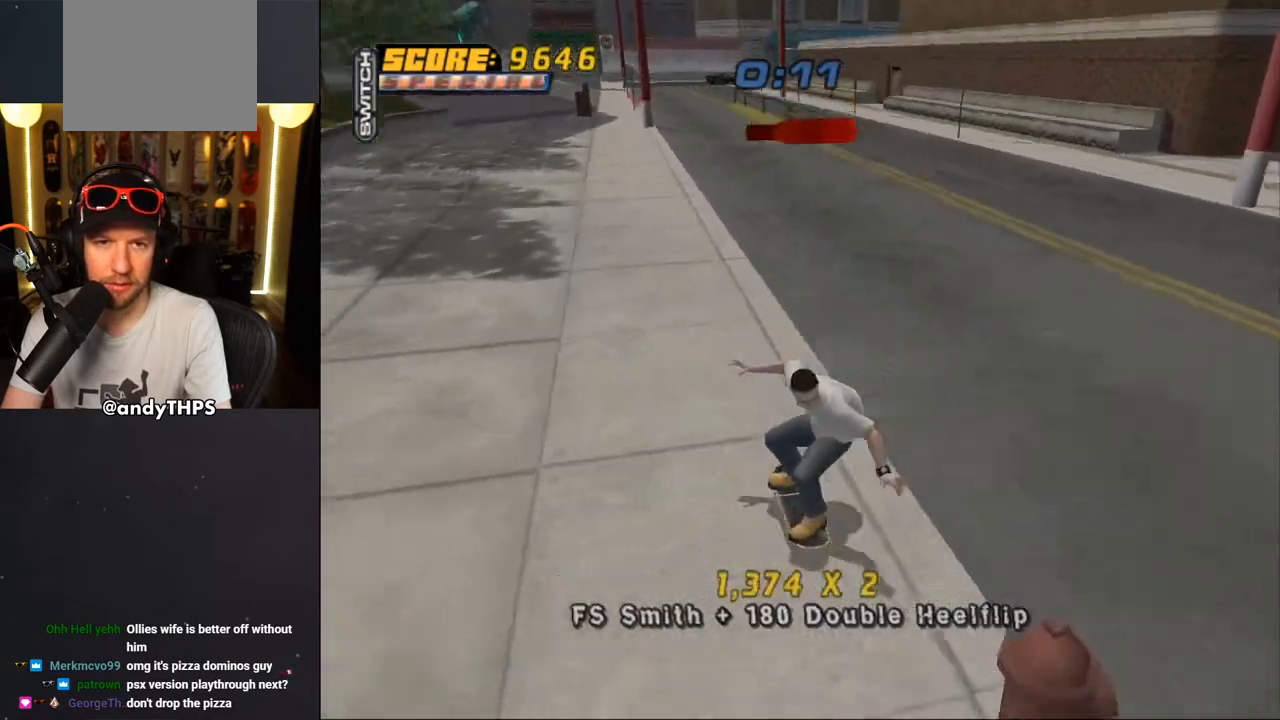
{"buttons": ["CROSS", "L2", "DPAD_UP"], "left_stick": "center", "right_stick": "center", "events": [[33, "DPAD_DOWN", "down"], [217, "DPAD_DOWN", "up"], [217, "L2", "down"], [233, "CROSS", "up"], [267, "DPAD_UP", "down"], [300, "CROSS", "down"], [383, "DPAD_LEFT", "up"], [400, "DPAD_UP", "up"], [483, "DPAD_UP", "down"]]}